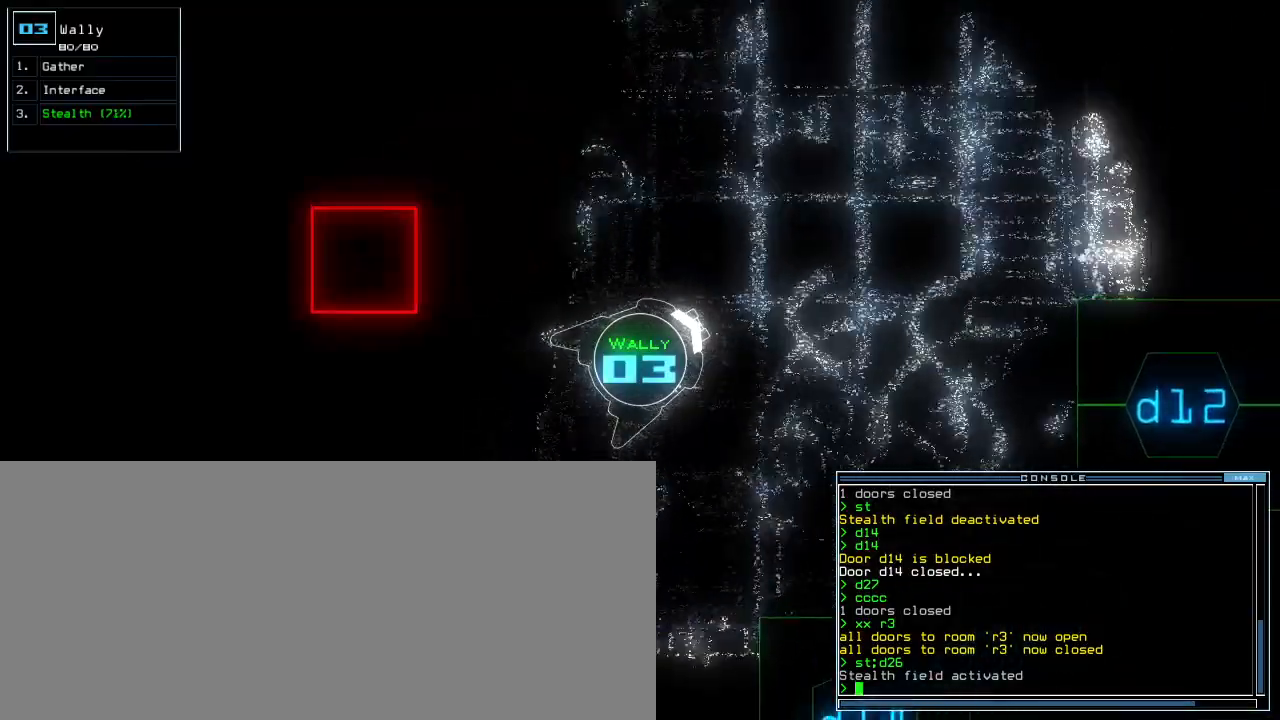
Gameplay with keyboard; each line is a JSON object with the keys held at the frame after it. "events" lists presses ("down") and releases ("up") of ".", "0", "1", "2", "3", "4", "5", "6", "7", "8", "9", "a", "b", "backspace", "c", "caps_lock", "comma", "ctrl_l", "ctrl_r", "d", "down", "e", "equals", "escape", "f", "f5", "g", "h", "i", "j", "k", "l", "left", "m", "minus", "n", "o", "p", "q", "quote", "r", "return", "right", "s", "semicolon", "shift_l", "shift_r", "space", "t", "tab", "tilde", "u", "up", "v", "w", "x", "y" and "z" between this image and that frame as [ms after this image, input, new state], when the widget could be followed in between. No other keys are recorded. Mouse input is not recorded. Not read: other_keys.
{"keys": ["up"], "events": []}
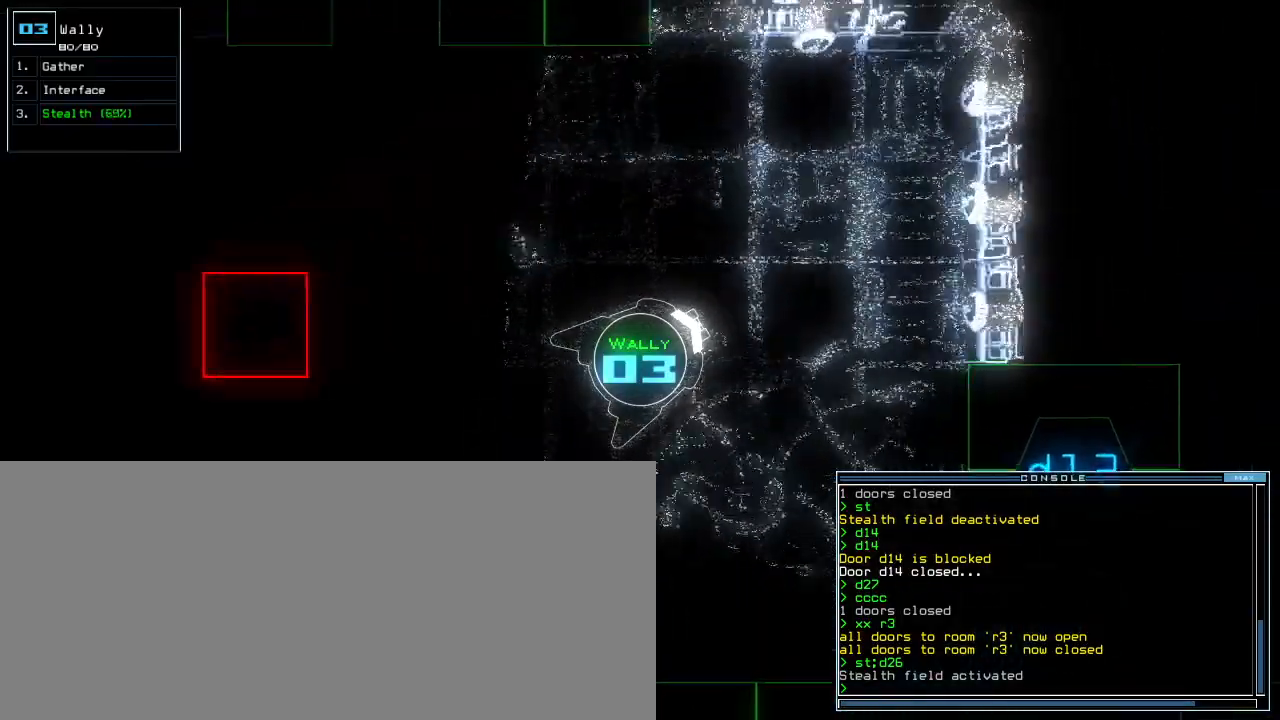
{"keys": ["space", "up"], "events": [[183, "space", "down"], [250, "up", "up"], [267, "space", "up"], [467, "up", "down"], [483, "space", "down"]]}
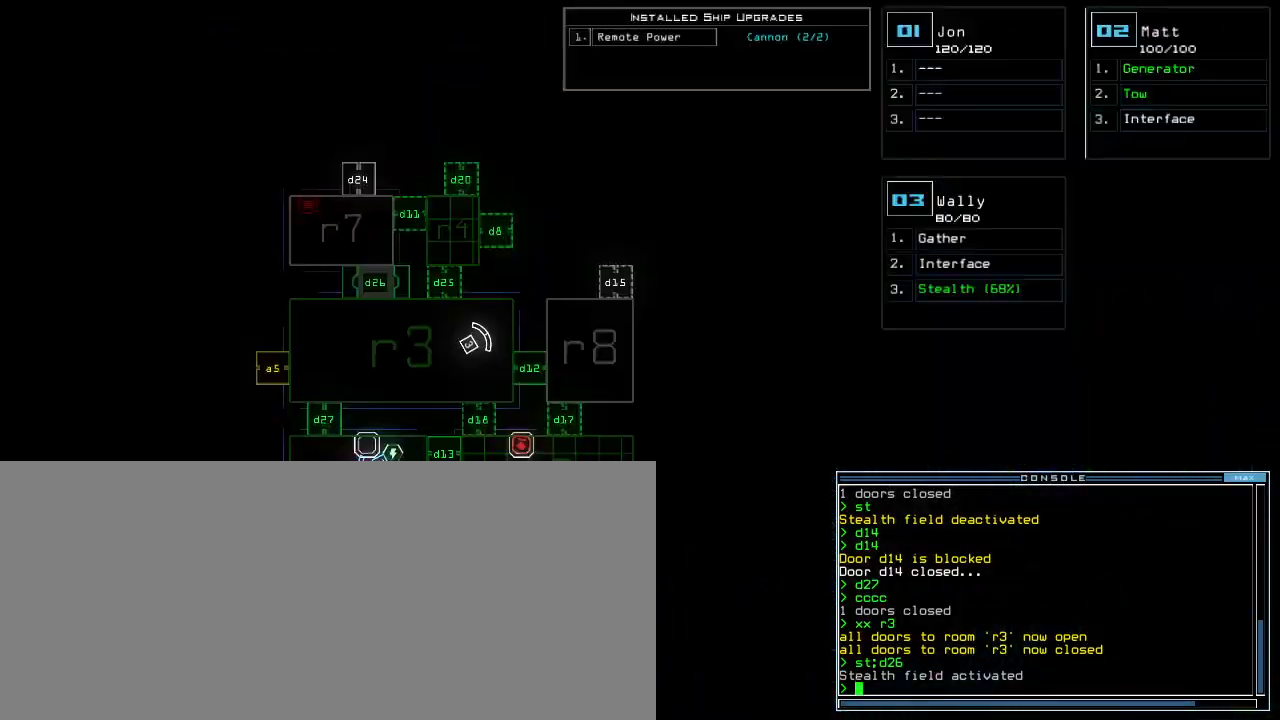
{"keys": ["up"], "events": [[17, "left", "down"], [67, "space", "up"], [250, "left", "up"]]}
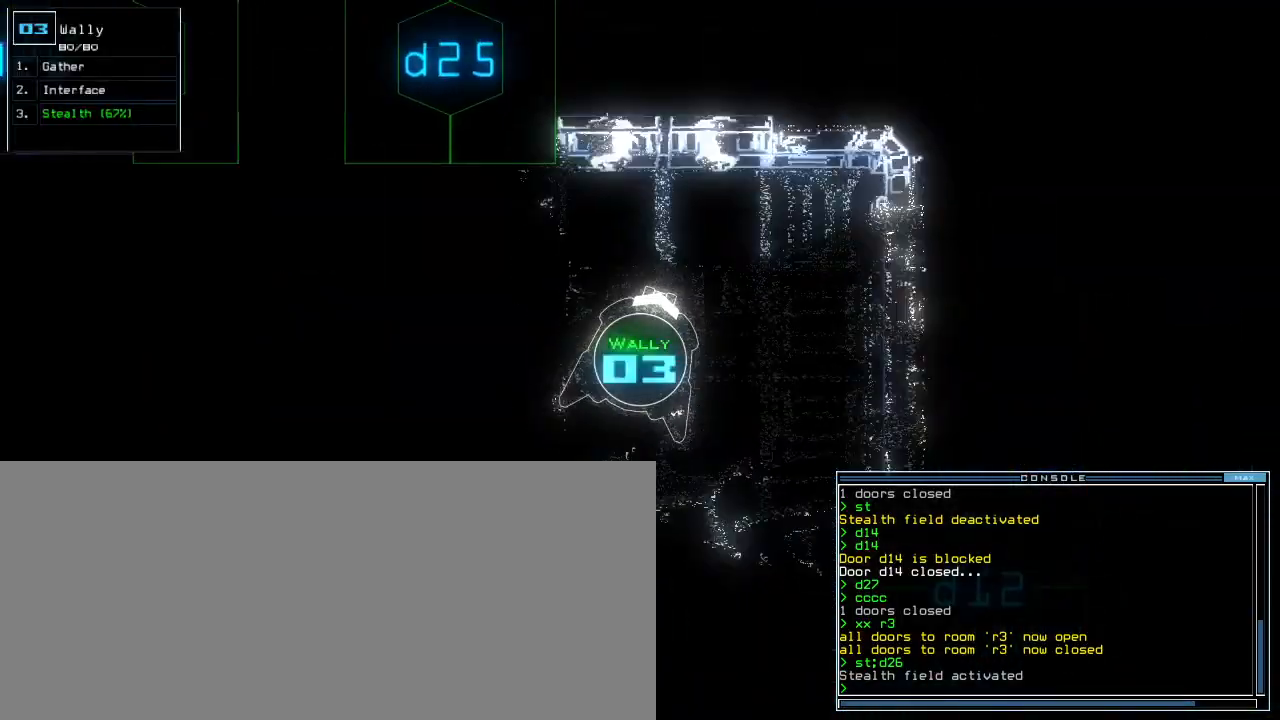
{"keys": ["left", "up"], "events": [[17, "left", "down"]]}